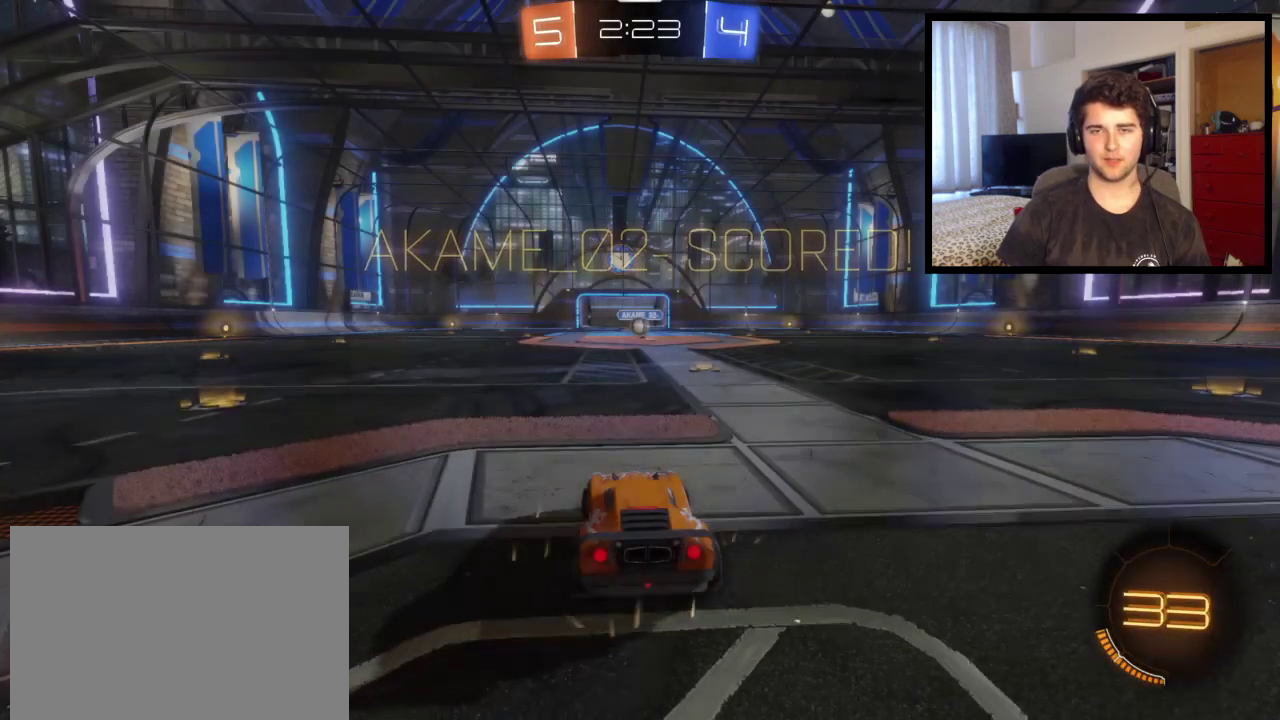
Gameplay with a controller (PlayStation layout); each line is a JSON object with the inputs held at the frame after it. "events" lists button and stick changes between this image and that frame as [ms after this image, input, new state], when the widget could be followed in between. This overlay highlights the sticks when they move; stick clicks (L3 R3) are not distinguishable. Not read: R1 R2.
{"buttons": [], "left_stick": "center", "right_stick": "down-right", "events": [[267, "right_stick", "down-right"]]}
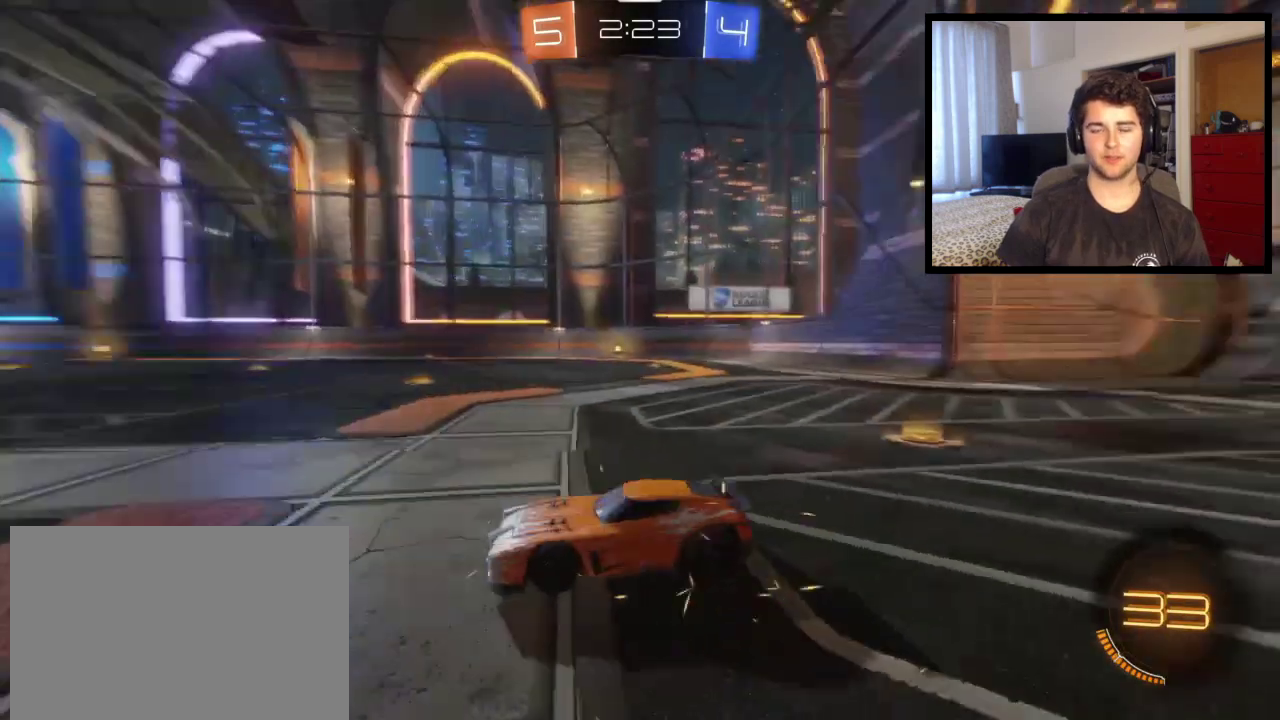
{"buttons": ["SQUARE"], "left_stick": "center", "right_stick": "center", "events": [[267, "right_stick", "center"], [367, "SQUARE", "down"]]}
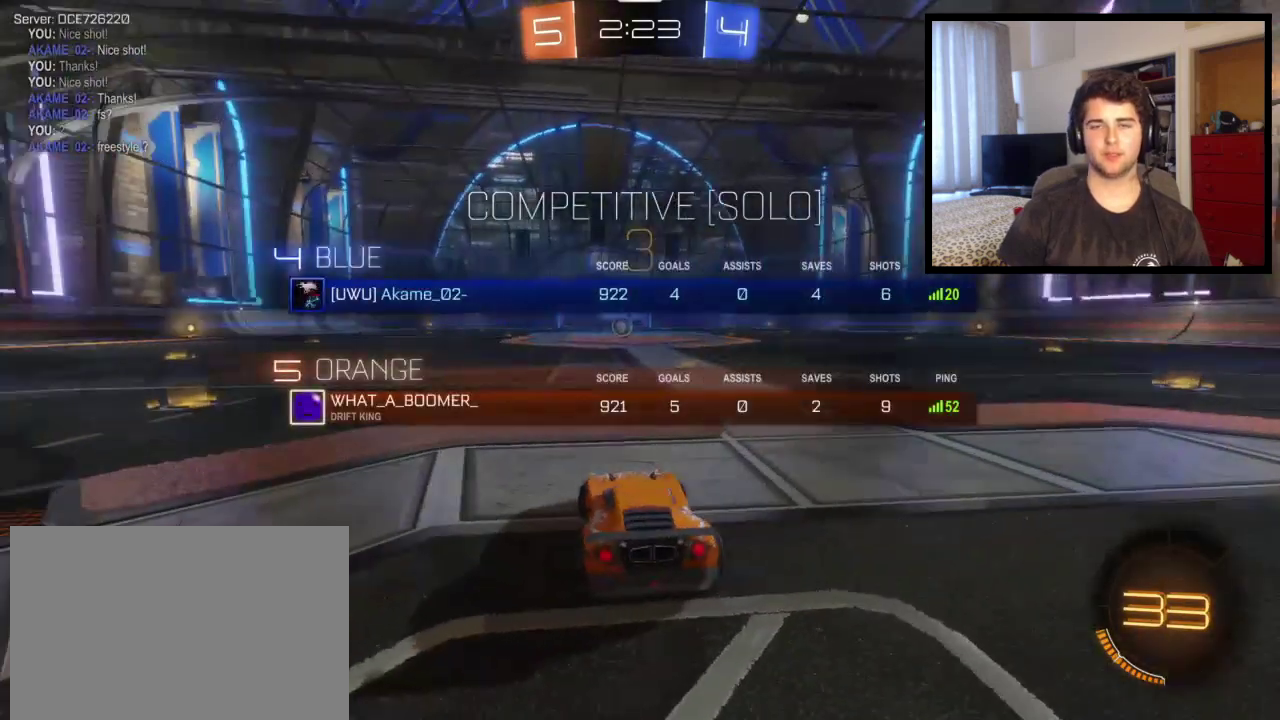
{"buttons": ["SQUARE"], "left_stick": "center", "right_stick": "center", "events": []}
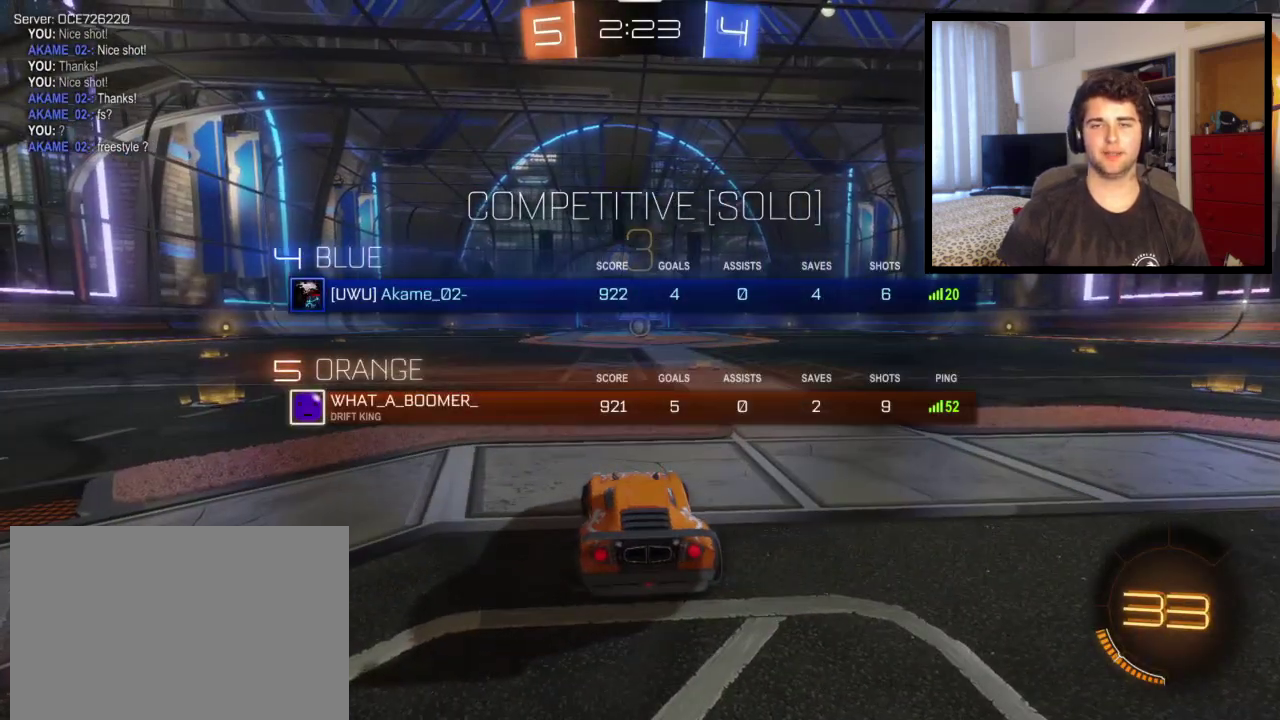
{"buttons": ["SQUARE"], "left_stick": "center", "right_stick": "center", "events": []}
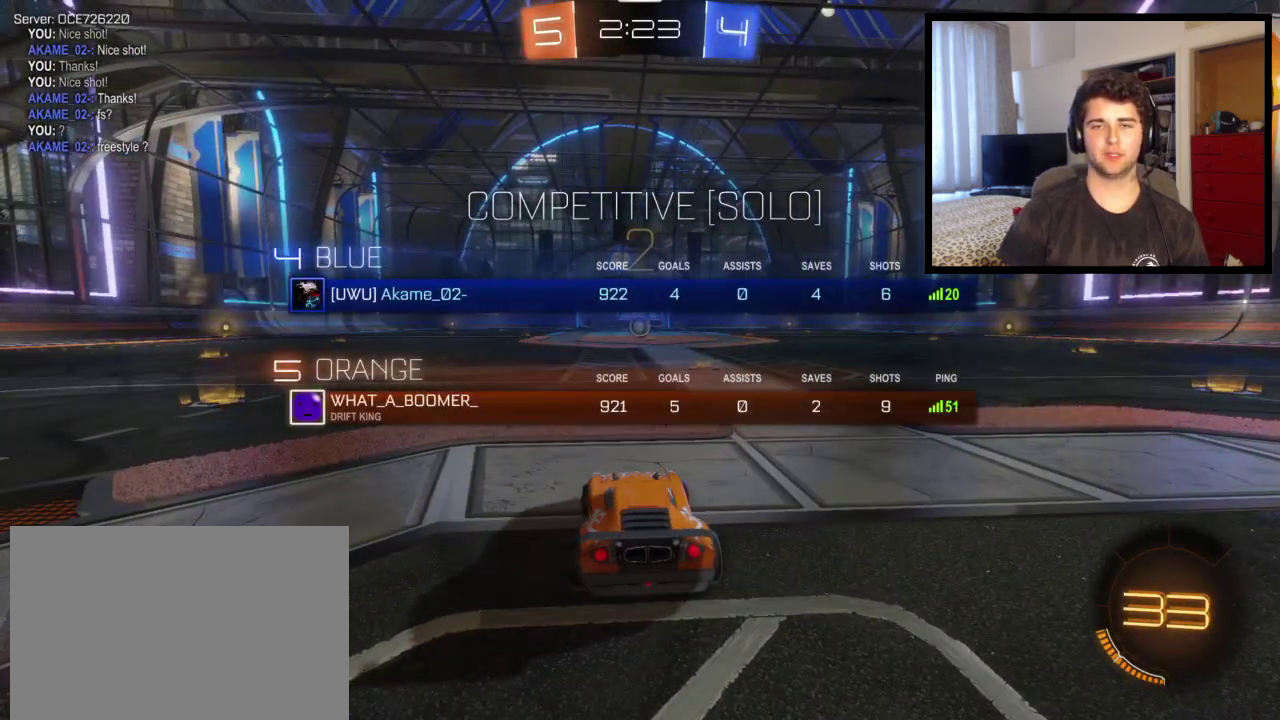
{"buttons": ["SQUARE"], "left_stick": "center", "right_stick": "center", "events": []}
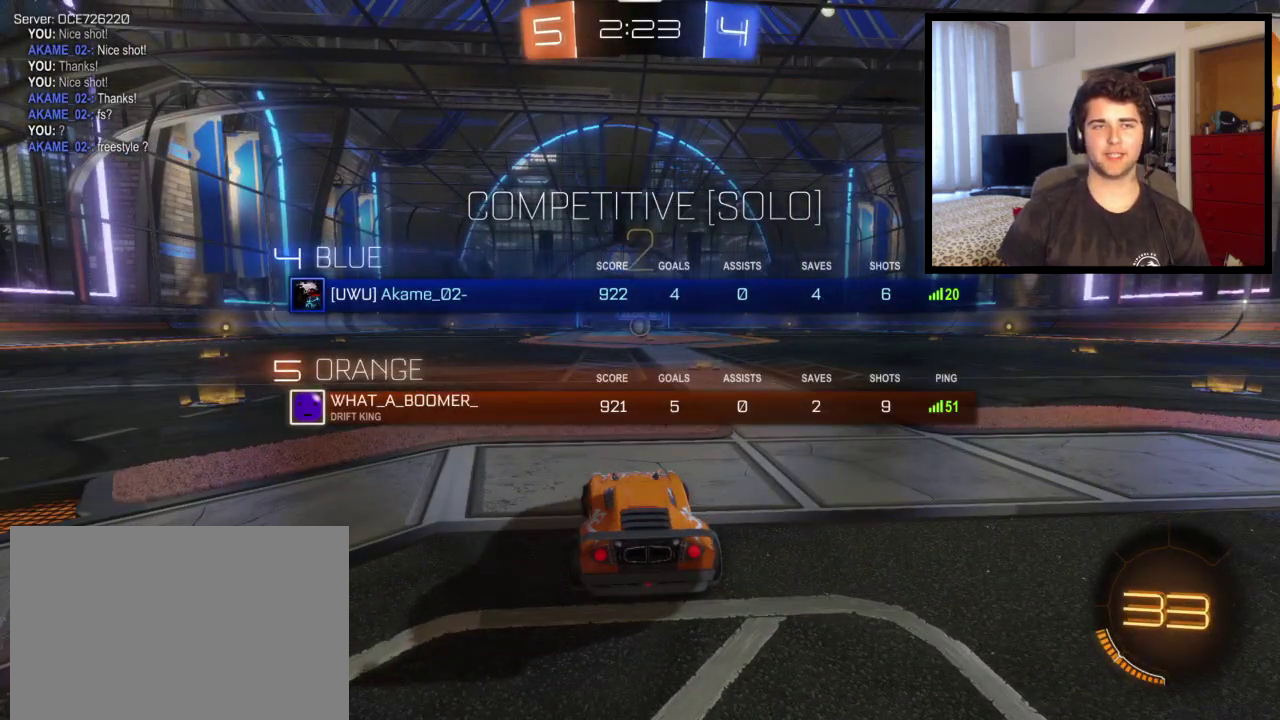
{"buttons": ["SQUARE"], "left_stick": "center", "right_stick": "center", "events": []}
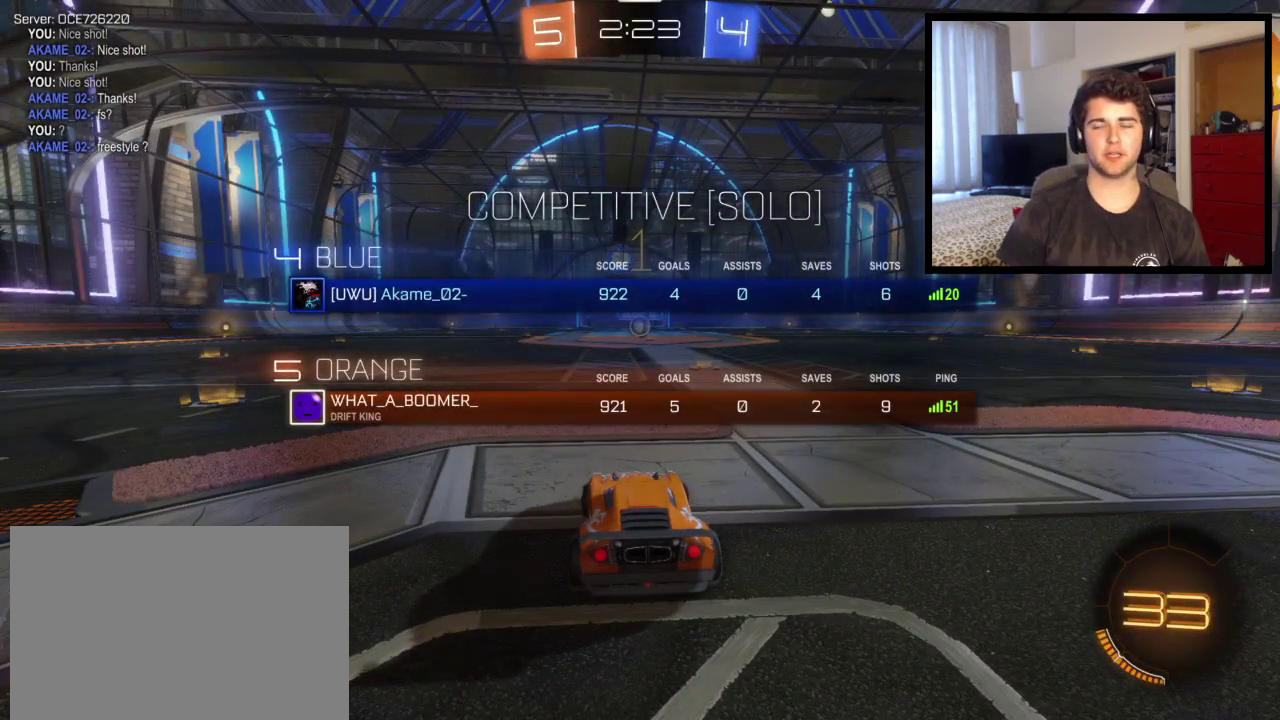
{"buttons": [], "left_stick": "center", "right_stick": "center", "events": [[166, "SQUARE", "up"]]}
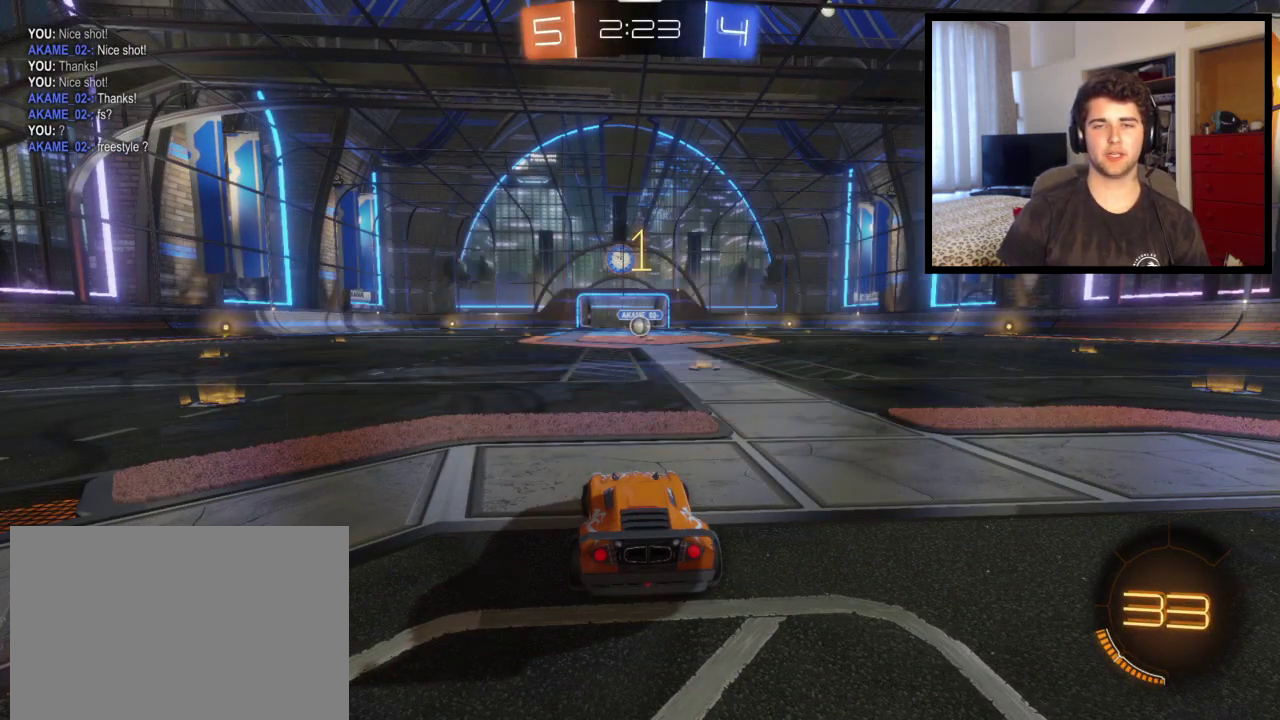
{"buttons": [], "left_stick": "center", "right_stick": "center", "events": [[167, "left_stick", "right"], [334, "left_stick", "center"]]}
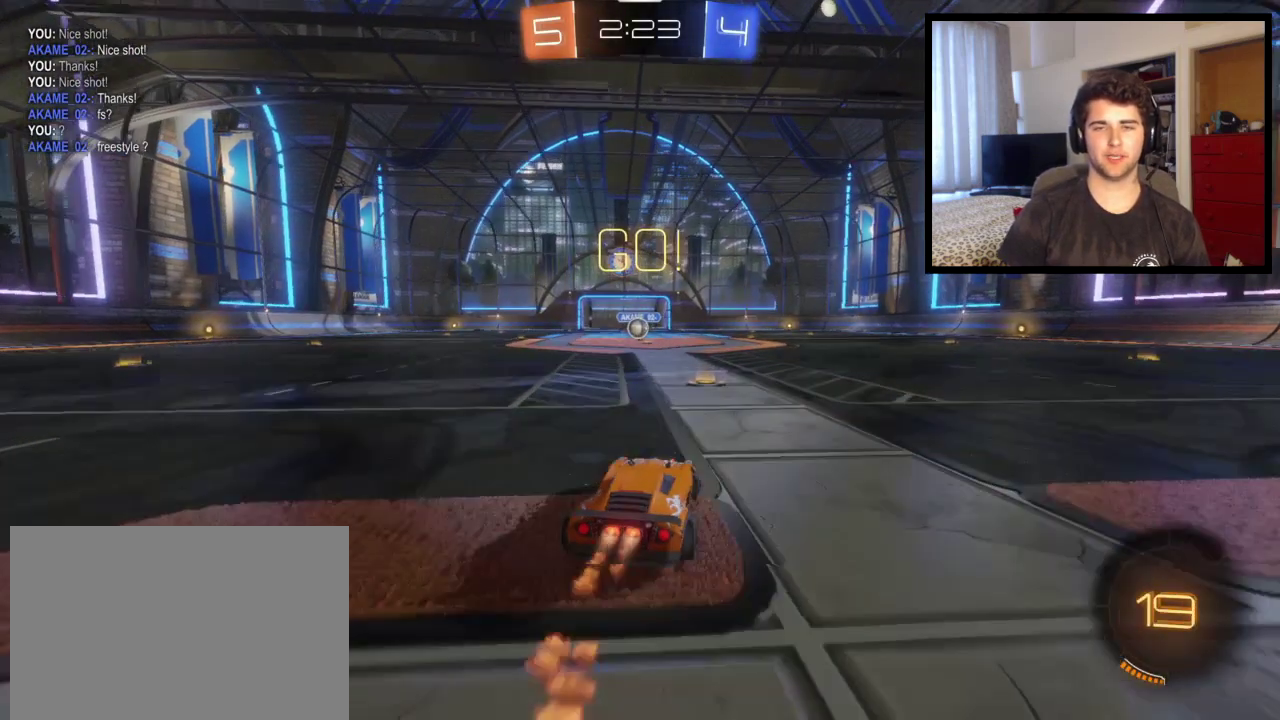
{"buttons": ["CROSS"], "left_stick": "up-left", "right_stick": "center", "events": [[233, "left_stick", "right"], [300, "CROSS", "down"], [333, "left_stick", "up-left"]]}
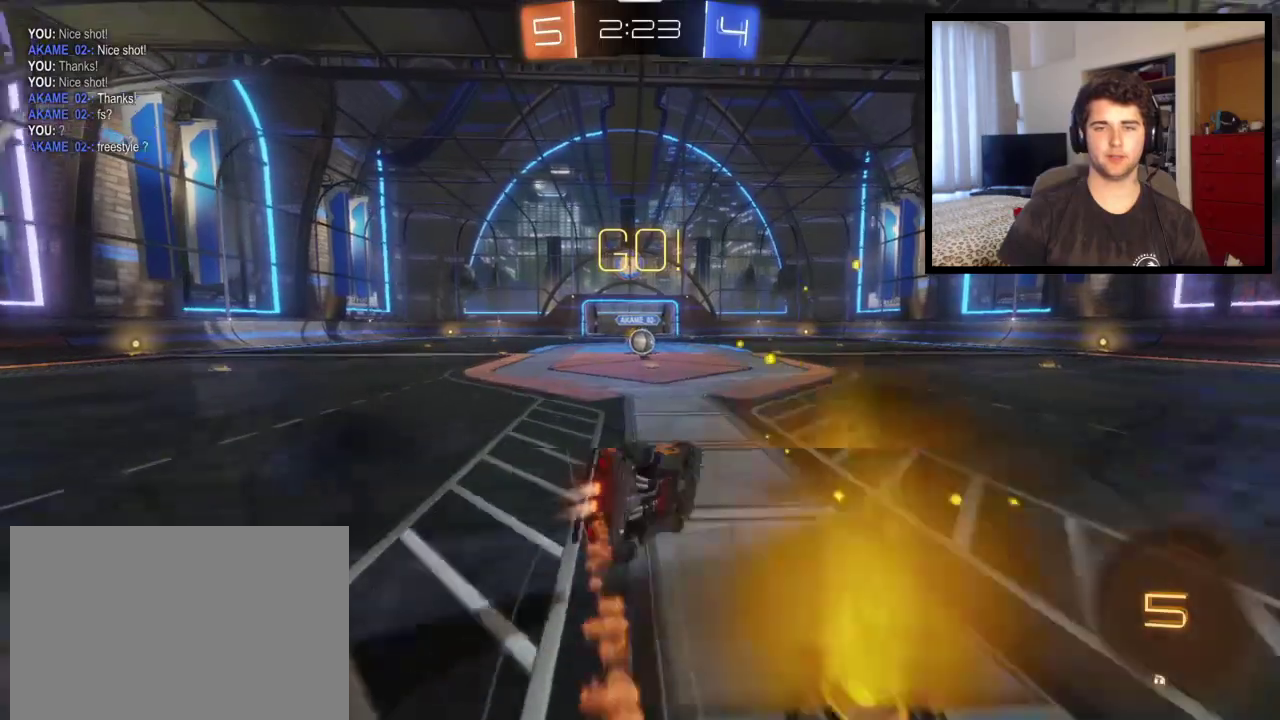
{"buttons": [], "left_stick": "center", "right_stick": "center", "events": [[167, "left_stick", "center"], [467, "CROSS", "up"]]}
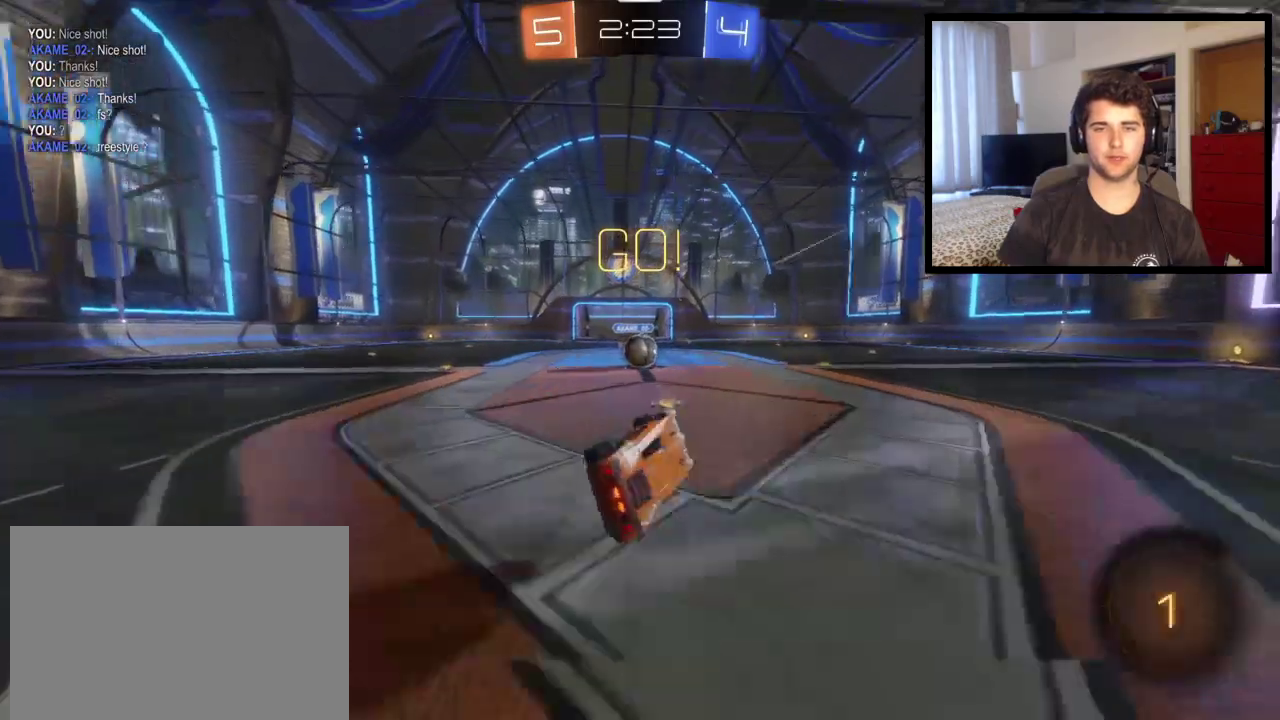
{"buttons": [], "left_stick": "center", "right_stick": "center", "events": [[133, "left_stick", "left"], [367, "left_stick", "center"]]}
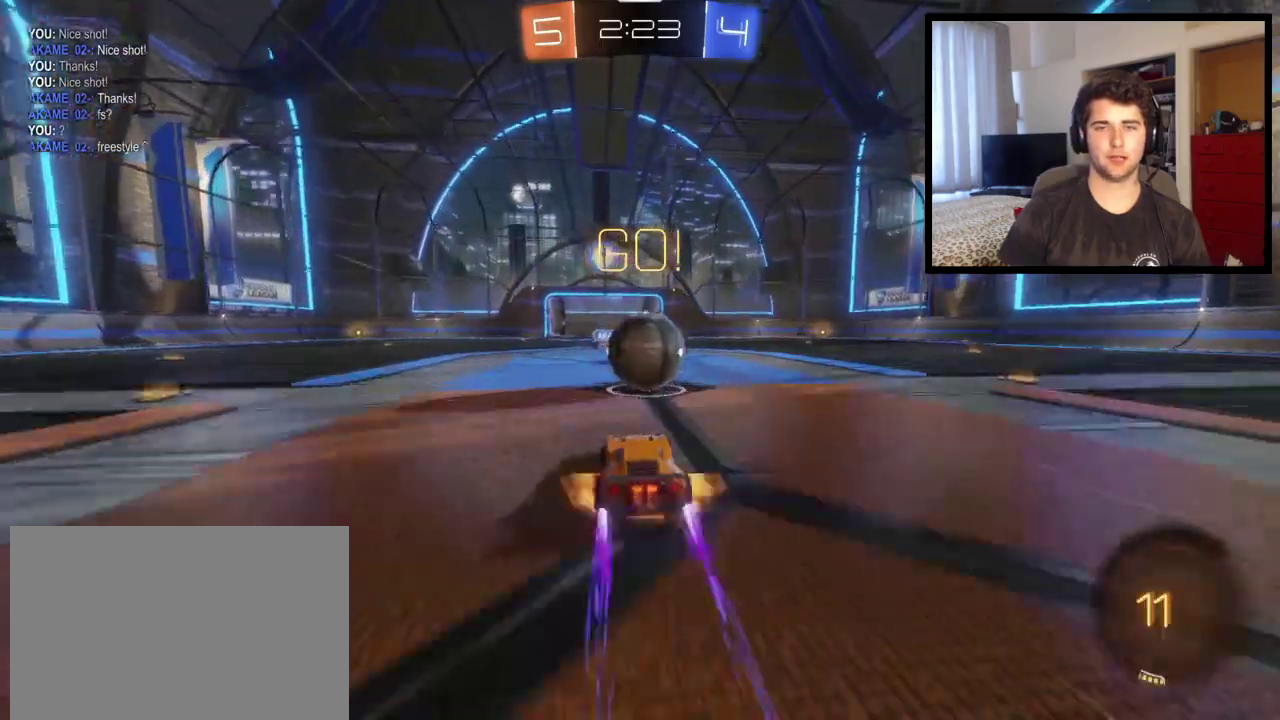
{"buttons": ["L1"], "left_stick": "right", "right_stick": "center", "events": [[100, "CROSS", "down"], [167, "CROSS", "up"], [167, "L1", "down"], [167, "left_stick", "up-right"], [234, "CROSS", "down"], [234, "left_stick", "right"], [401, "CROSS", "up"]]}
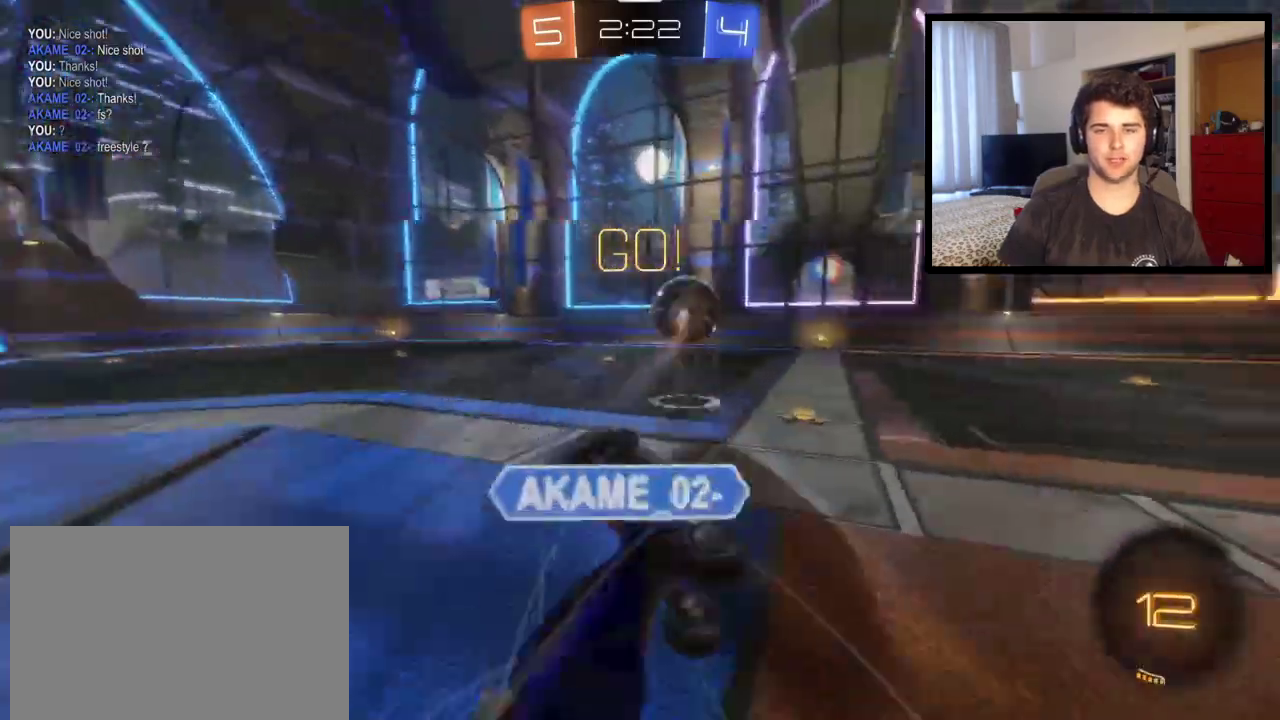
{"buttons": [], "left_stick": "right", "right_stick": "center", "events": [[400, "L1", "up"]]}
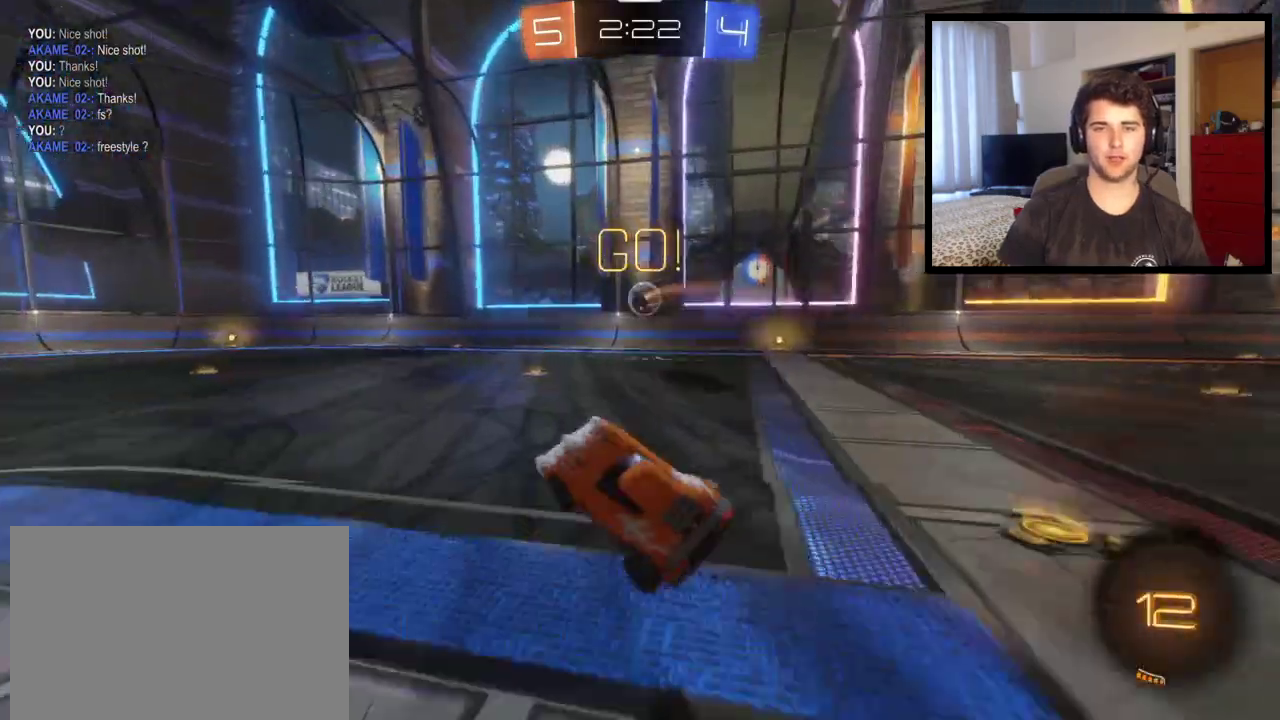
{"buttons": [], "left_stick": "left", "right_stick": "center", "events": [[167, "left_stick", "up-left"], [367, "left_stick", "left"]]}
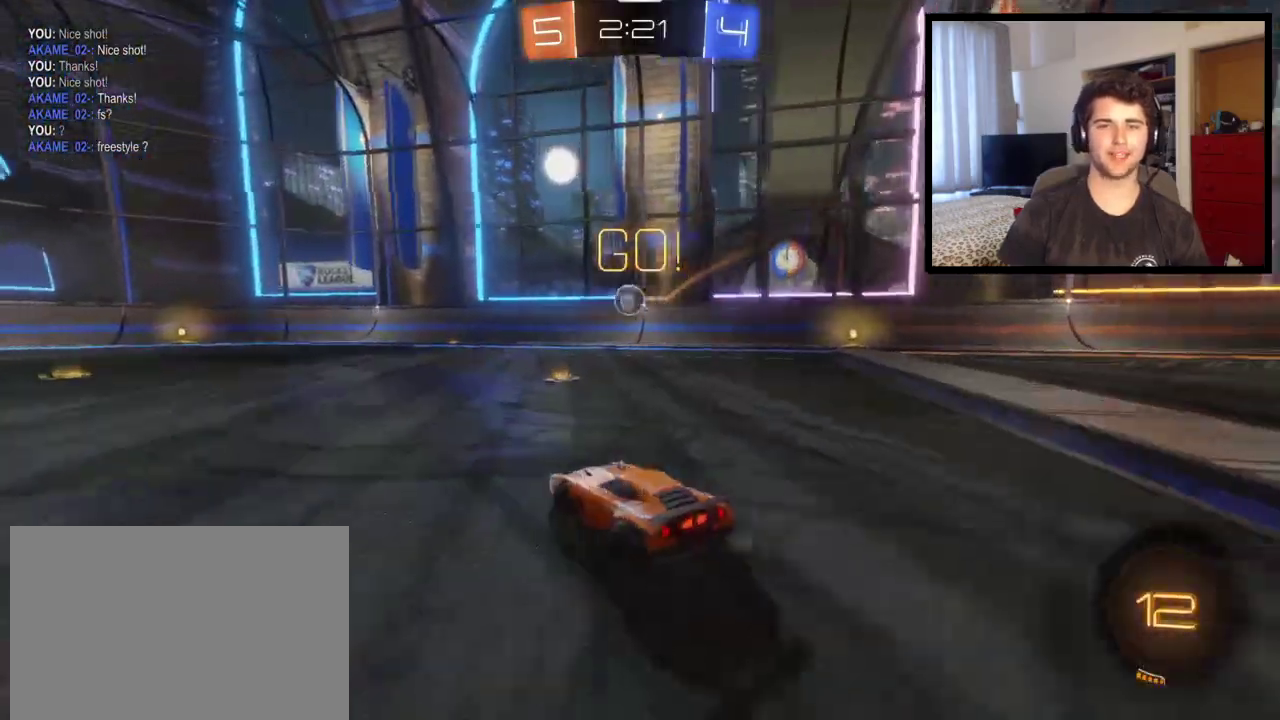
{"buttons": [], "left_stick": "center", "right_stick": "center", "events": [[333, "left_stick", "center"]]}
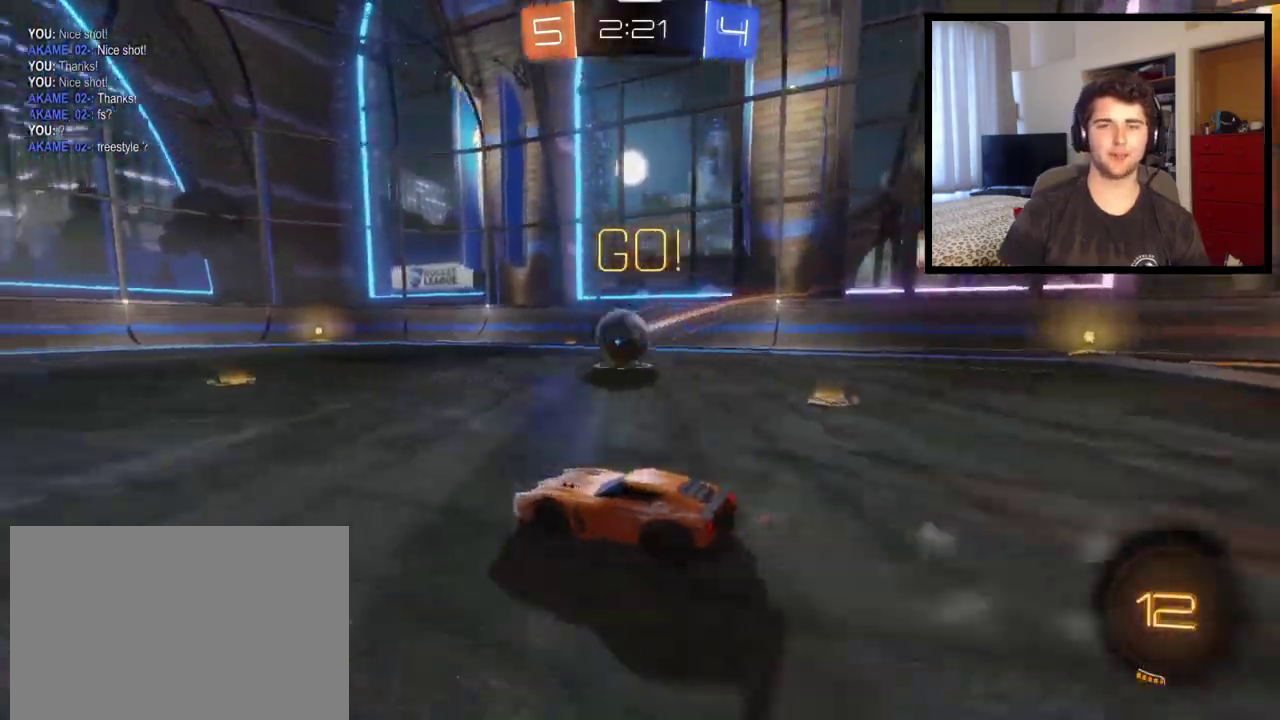
{"buttons": ["CROSS"], "left_stick": "down-right", "right_stick": "center", "events": [[200, "left_stick", "left"], [334, "left_stick", "center"], [467, "CROSS", "down"], [467, "left_stick", "down-right"]]}
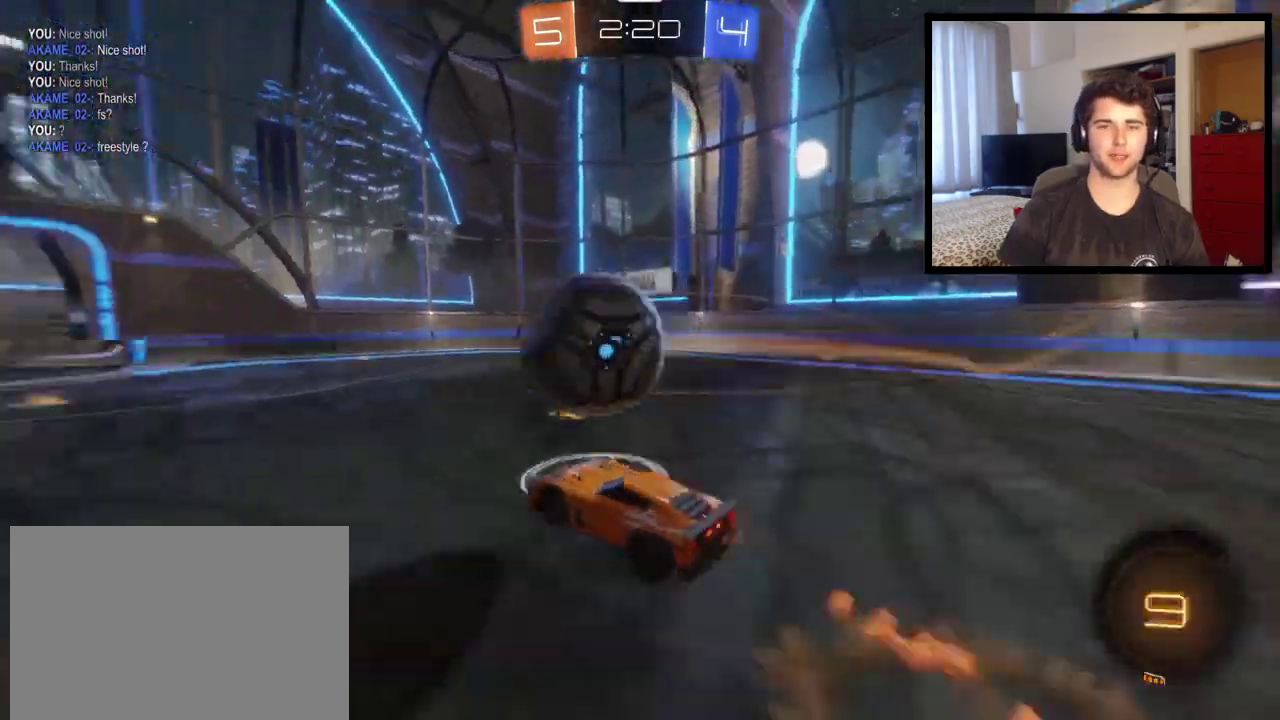
{"buttons": [], "left_stick": "up", "right_stick": "center"}
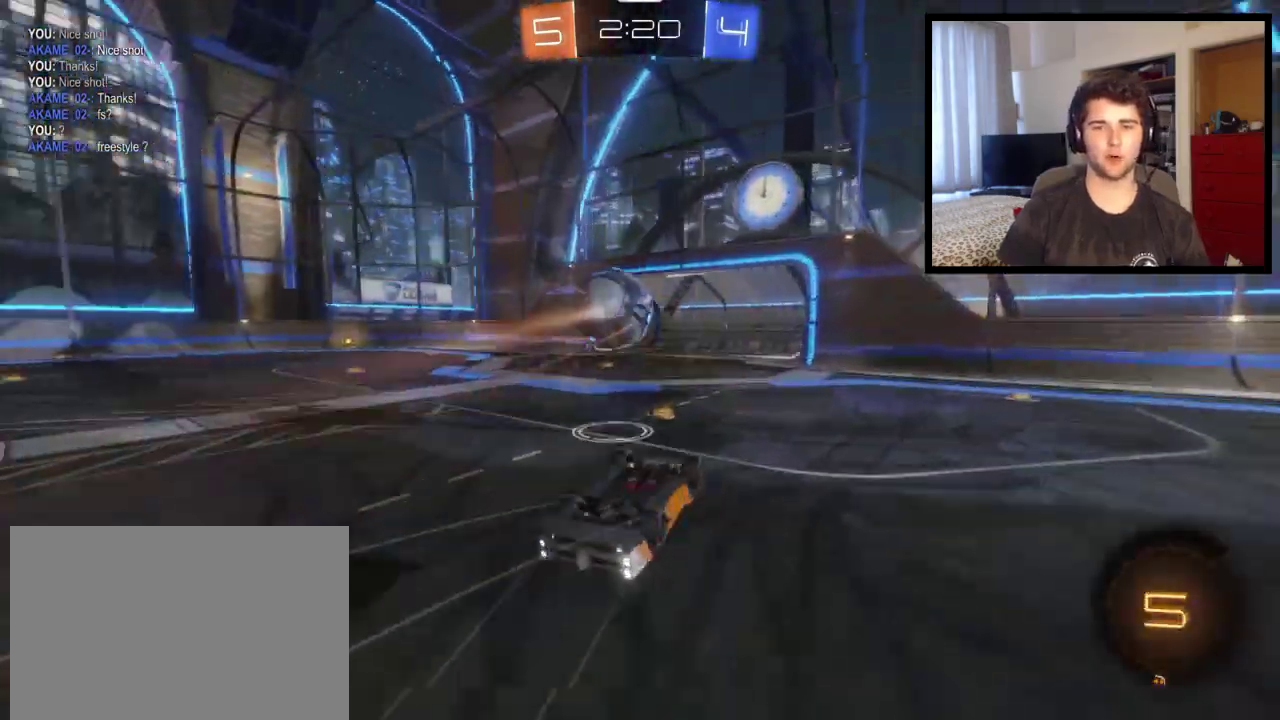
{"buttons": [], "left_stick": "up-left", "right_stick": "center", "events": [[67, "left_stick", "left"], [300, "left_stick", "up-left"]]}
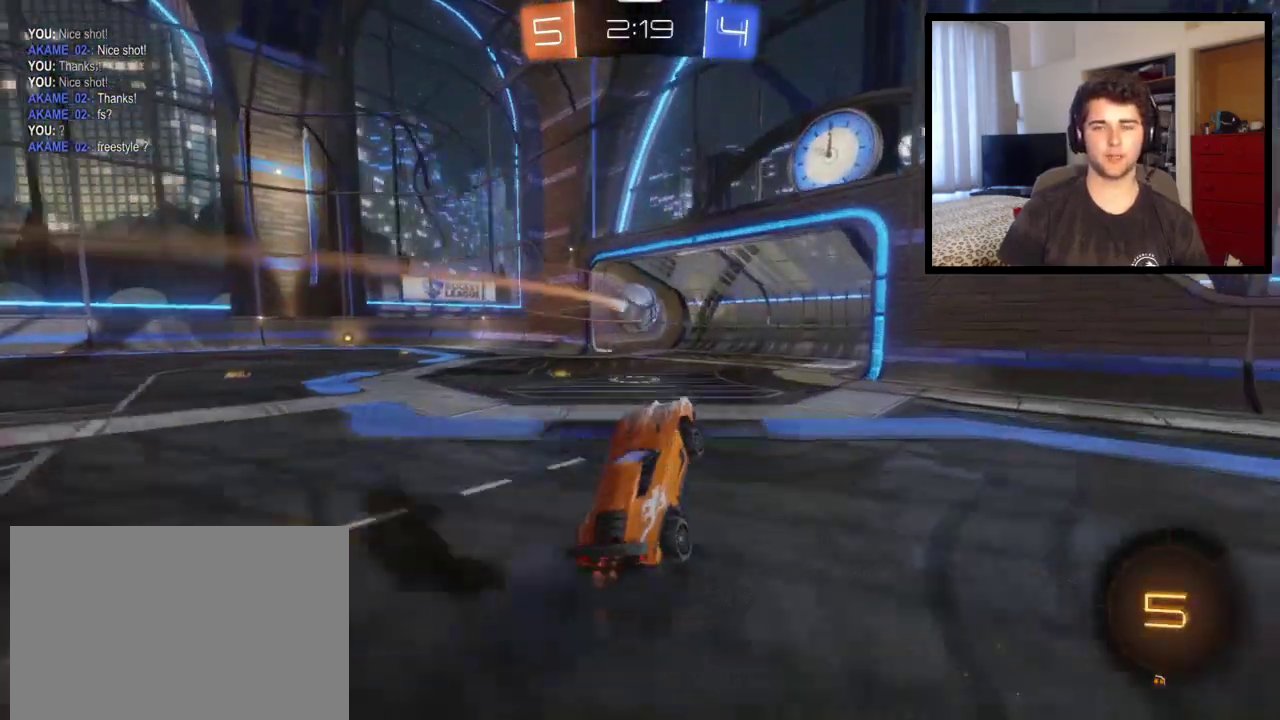
{"buttons": ["L1"], "left_stick": "left", "right_stick": "center", "events": [[333, "left_stick", "left"], [400, "L1", "down"], [433, "CROSS", "down"], [500, "CROSS", "up"]]}
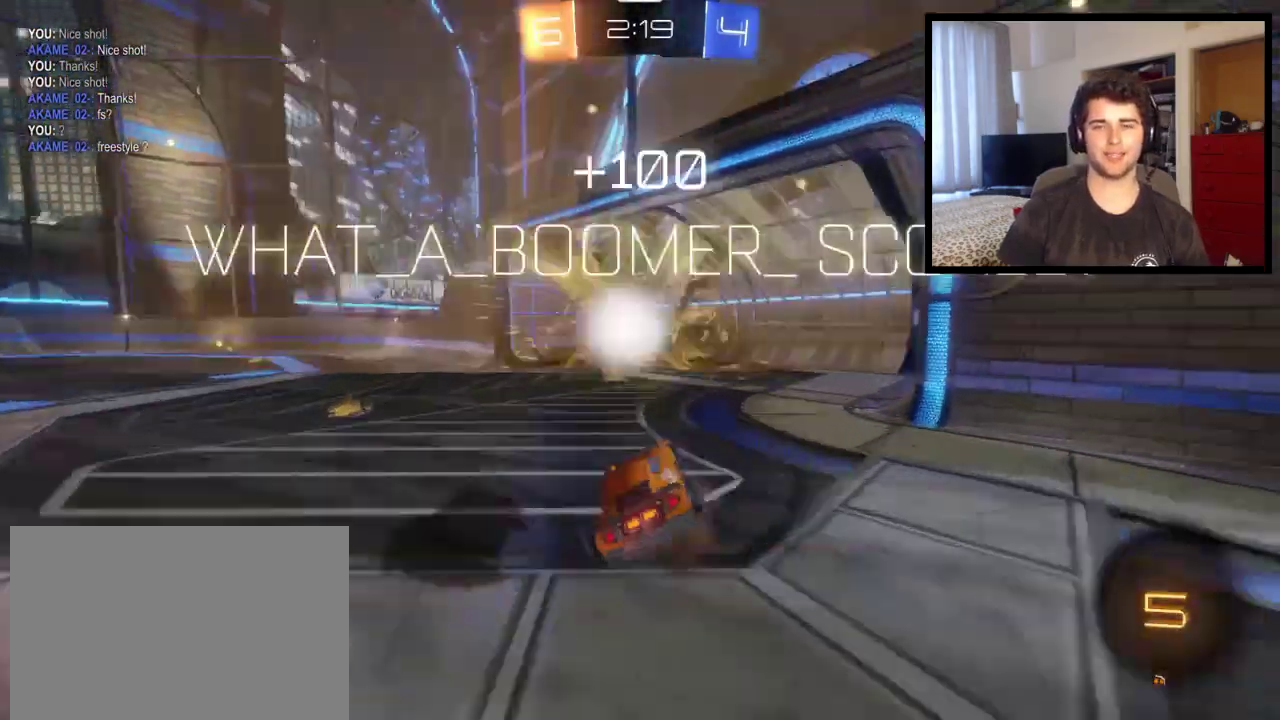
{"buttons": [], "left_stick": "center", "right_stick": "center", "events": [[33, "CROSS", "down"], [167, "left_stick", "down-left"], [234, "CROSS", "up"], [334, "L1", "up"], [367, "left_stick", "center"]]}
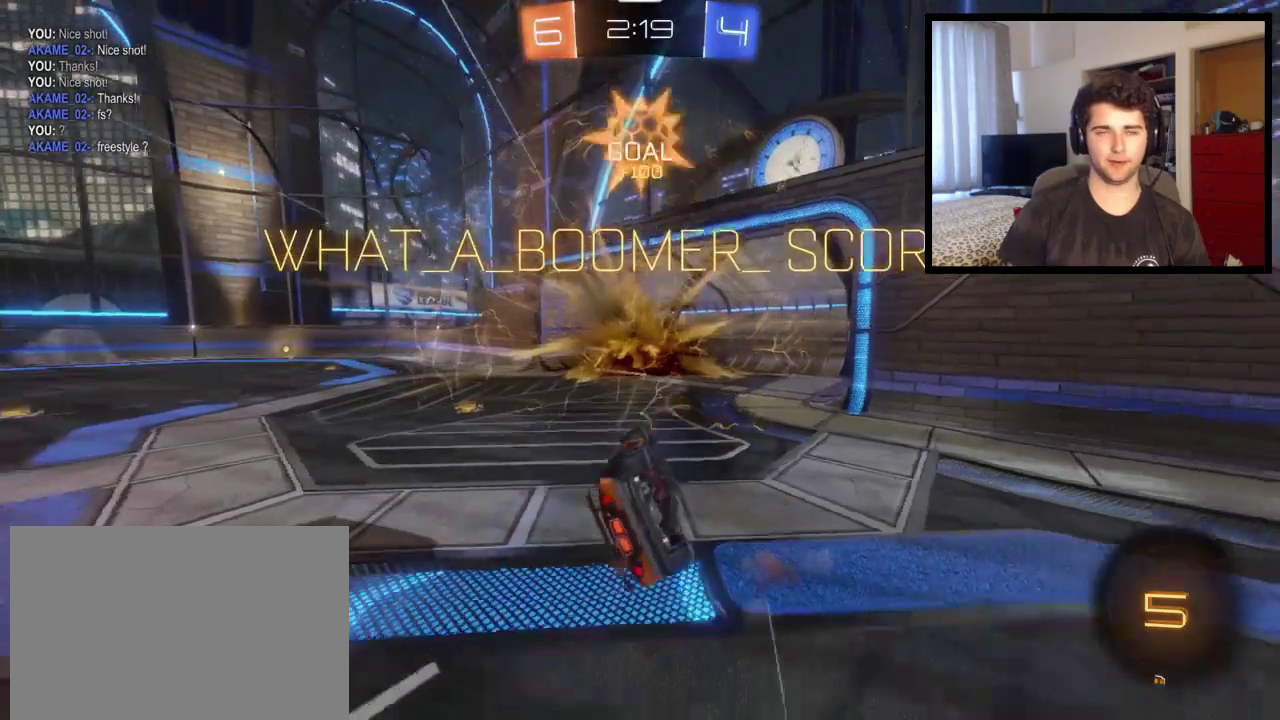
{"buttons": [], "left_stick": "center", "right_stick": "center", "events": []}
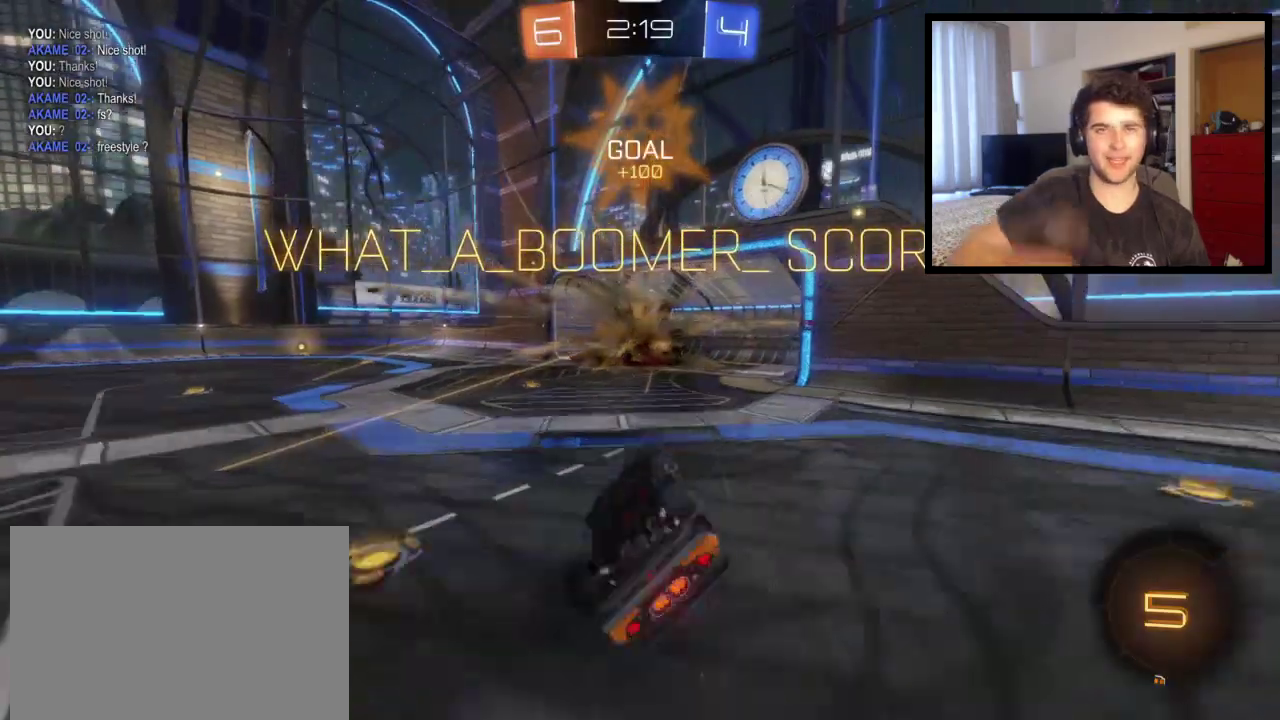
{"buttons": [], "left_stick": "center", "right_stick": "center", "events": []}
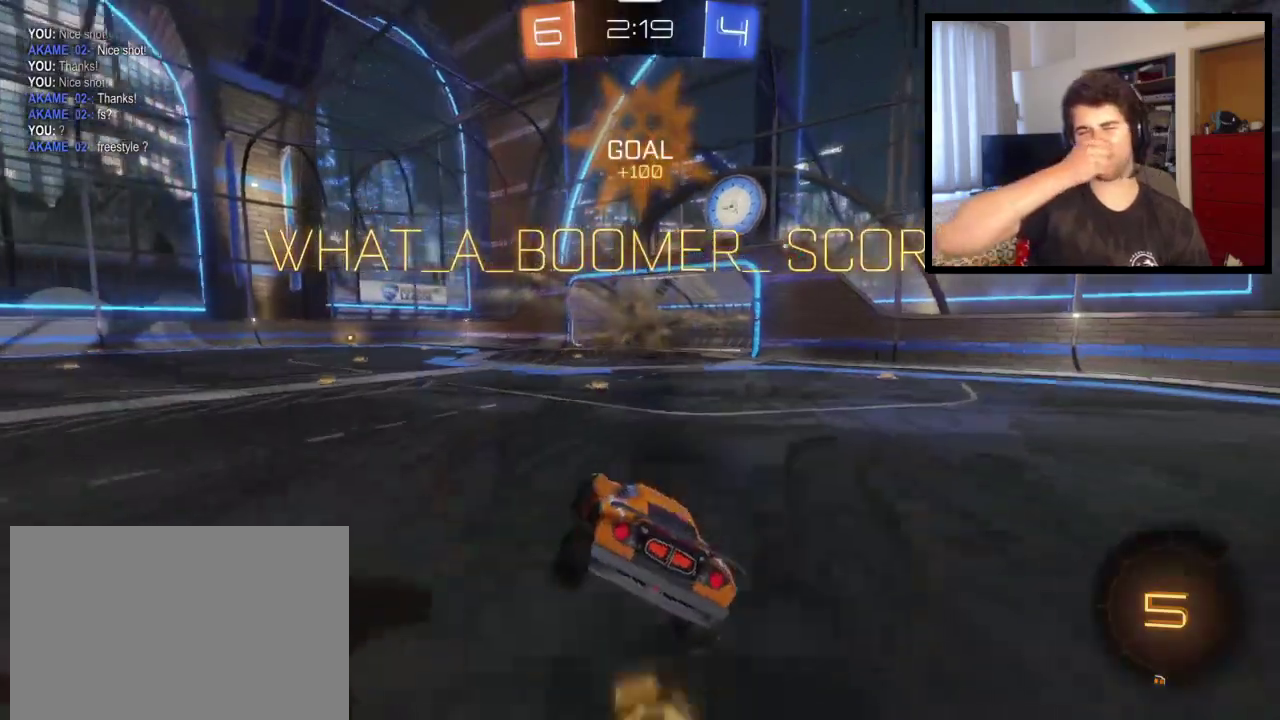
{"buttons": [], "left_stick": "center", "right_stick": "center", "events": []}
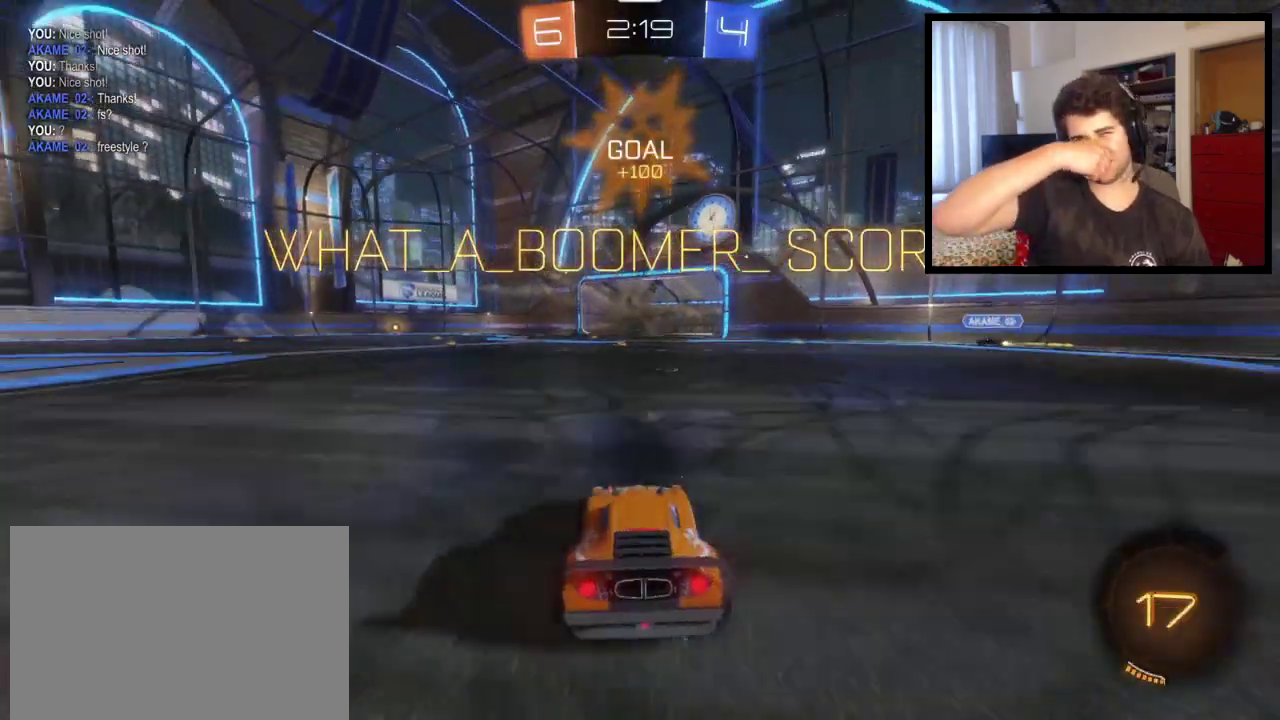
{"buttons": [], "left_stick": "center", "right_stick": "center", "events": [[300, "left_stick", "down-right"], [367, "left_stick", "center"]]}
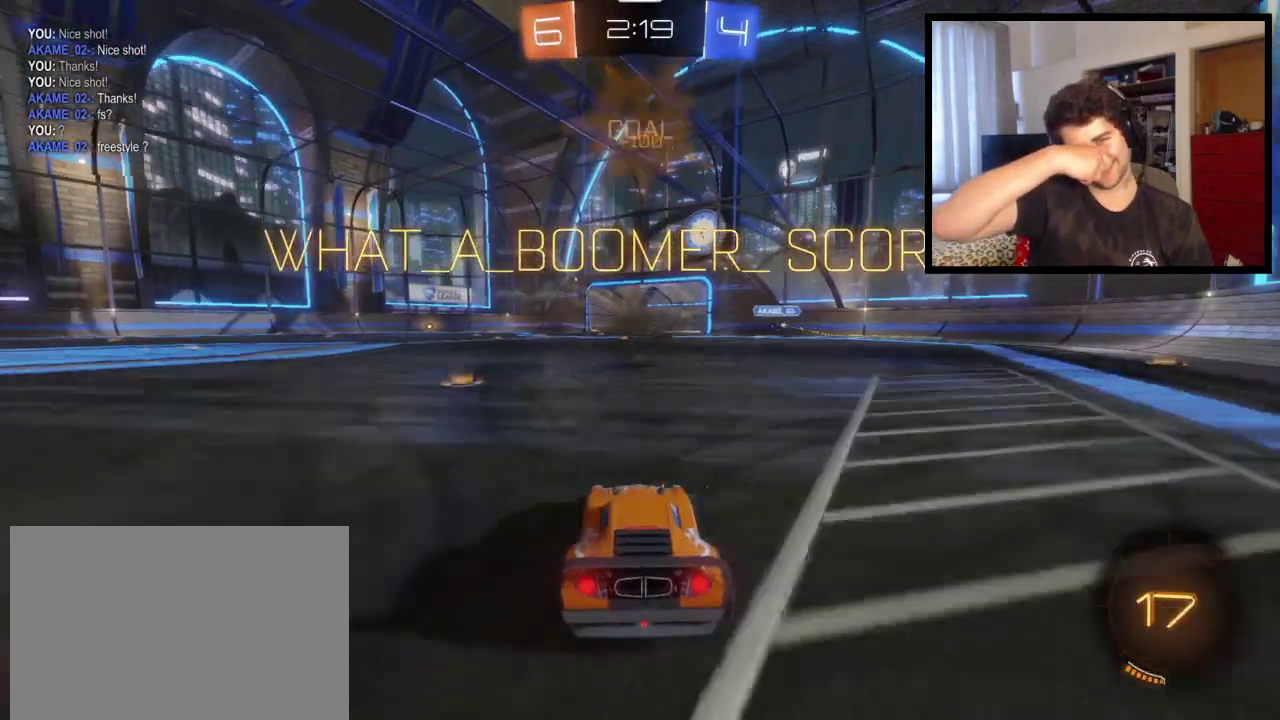
{"buttons": [], "left_stick": "center", "right_stick": "center", "events": []}
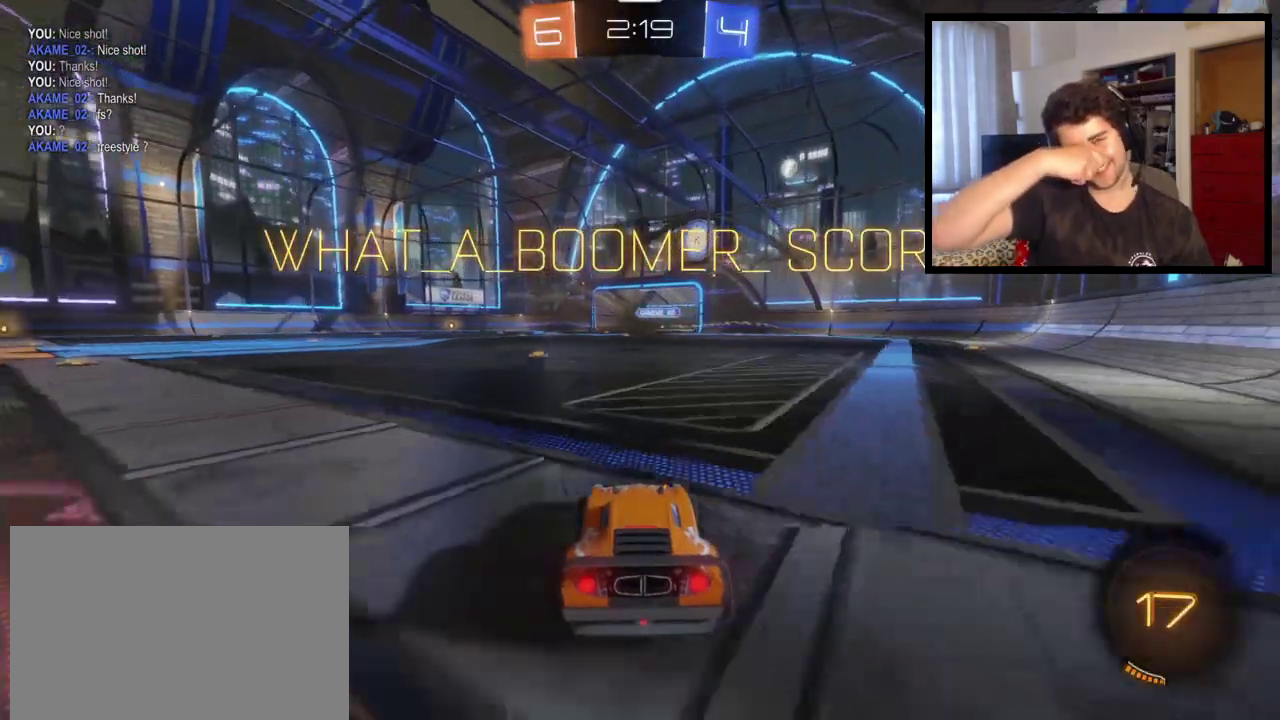
{"buttons": [], "left_stick": "center", "right_stick": "center", "events": []}
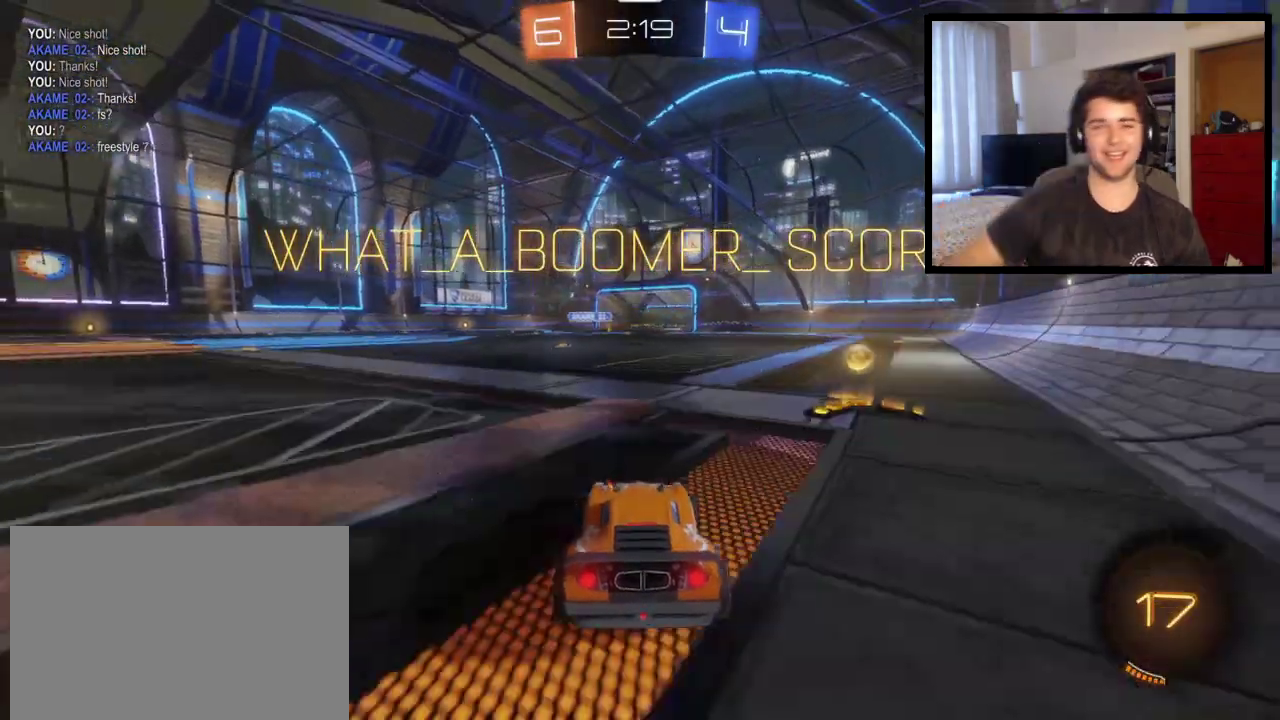
{"buttons": ["CROSS"], "left_stick": "center", "right_stick": "center", "events": [[467, "CROSS", "down"]]}